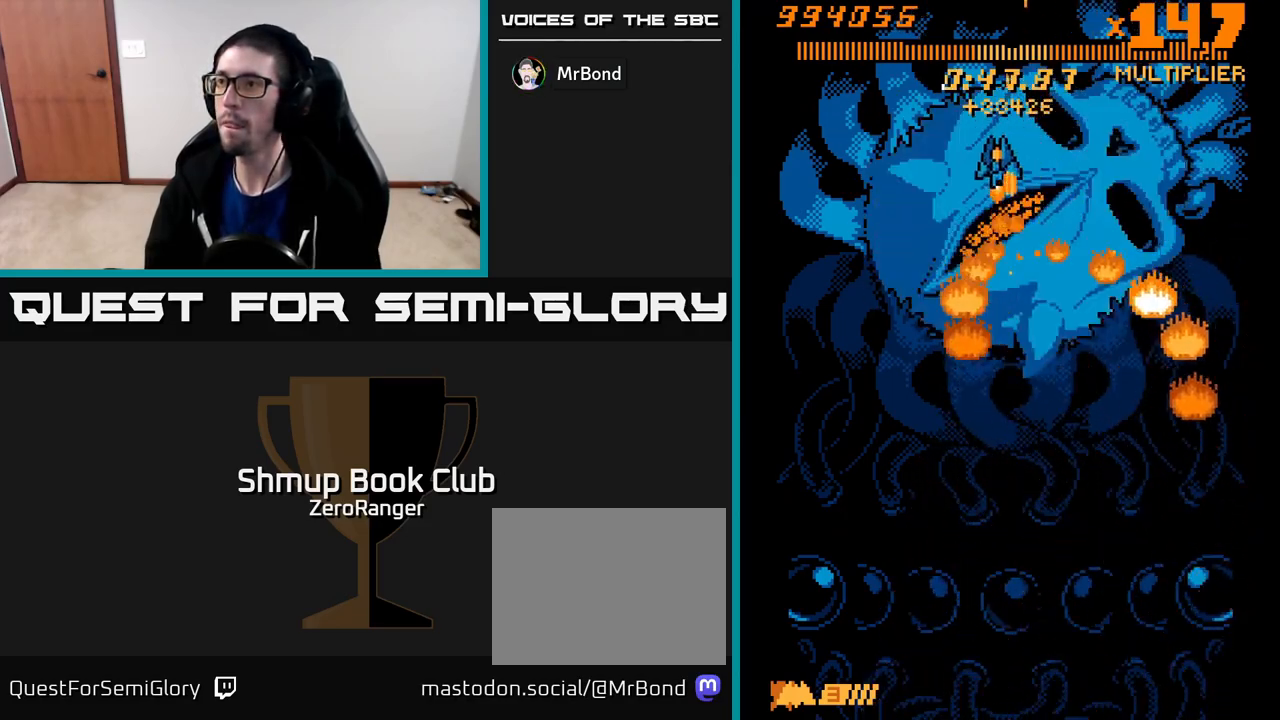
Gameplay with a controller (Xbox layout); each line is a JSON object with the inputs held at the frame after it. "events" lists button and stick changes between this image and that frame as [ms after this image, input, new state], when the widget could be followed in between. Not read: right_stick.
{"buttons": ["A", "DPAD_DOWN"], "left_stick": "center", "events": [[50, "DPAD_LEFT", "up"], [100, "DPAD_RIGHT", "down"], [217, "DPAD_RIGHT", "up"], [233, "A", "down"], [300, "X", "up"]]}
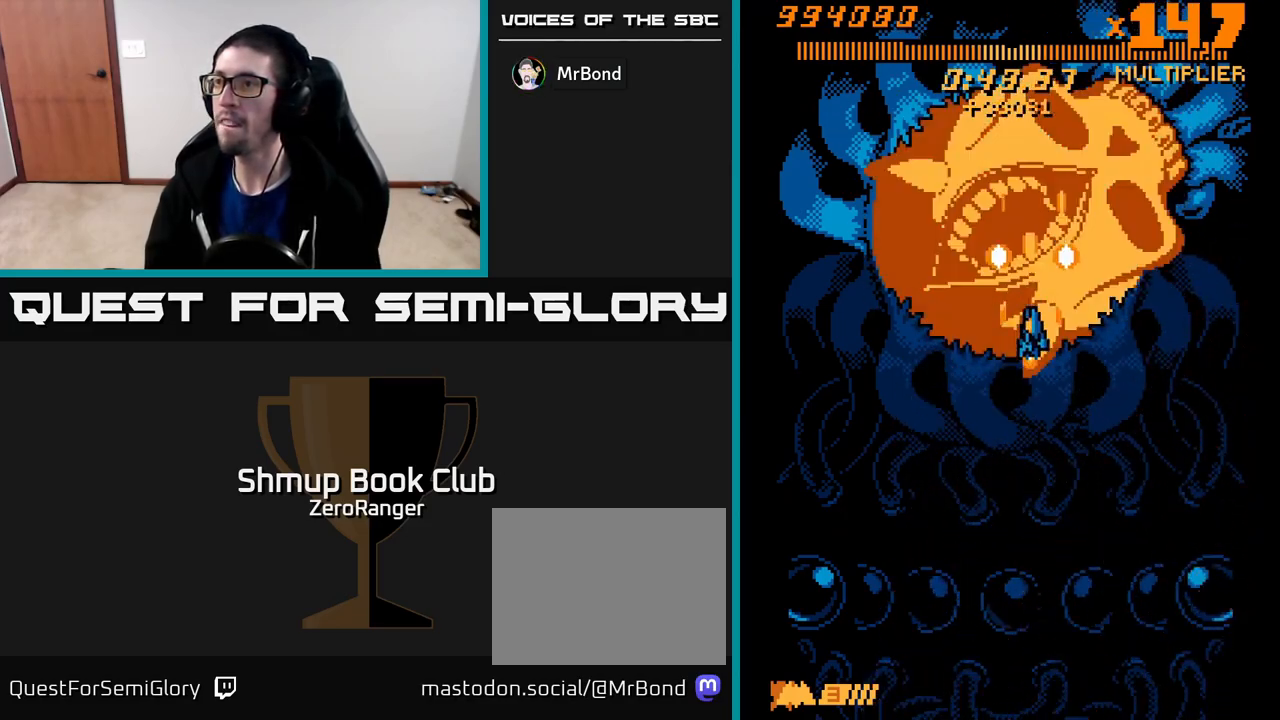
{"buttons": ["A", "DPAD_DOWN"], "left_stick": "center", "events": []}
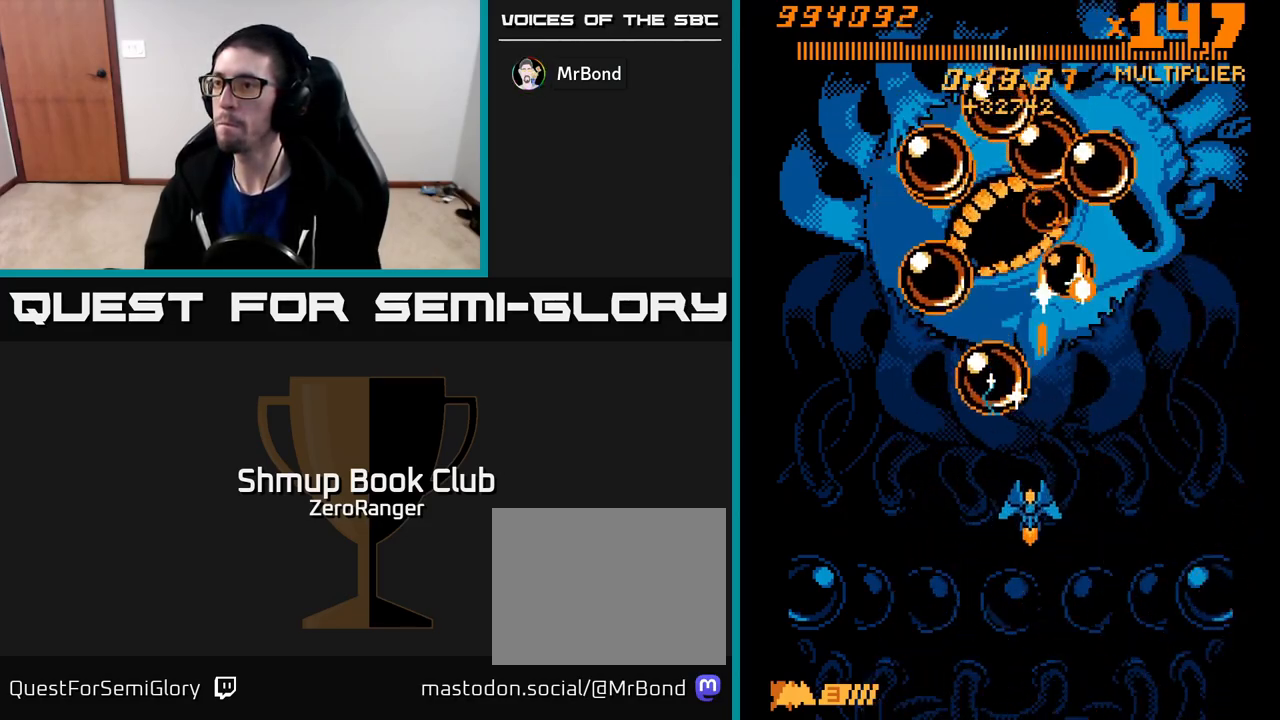
{"buttons": ["A", "DPAD_UP"], "left_stick": "center", "events": [[300, "DPAD_DOWN", "up"], [333, "DPAD_UP", "down"], [433, "DPAD_RIGHT", "down"], [500, "DPAD_RIGHT", "up"]]}
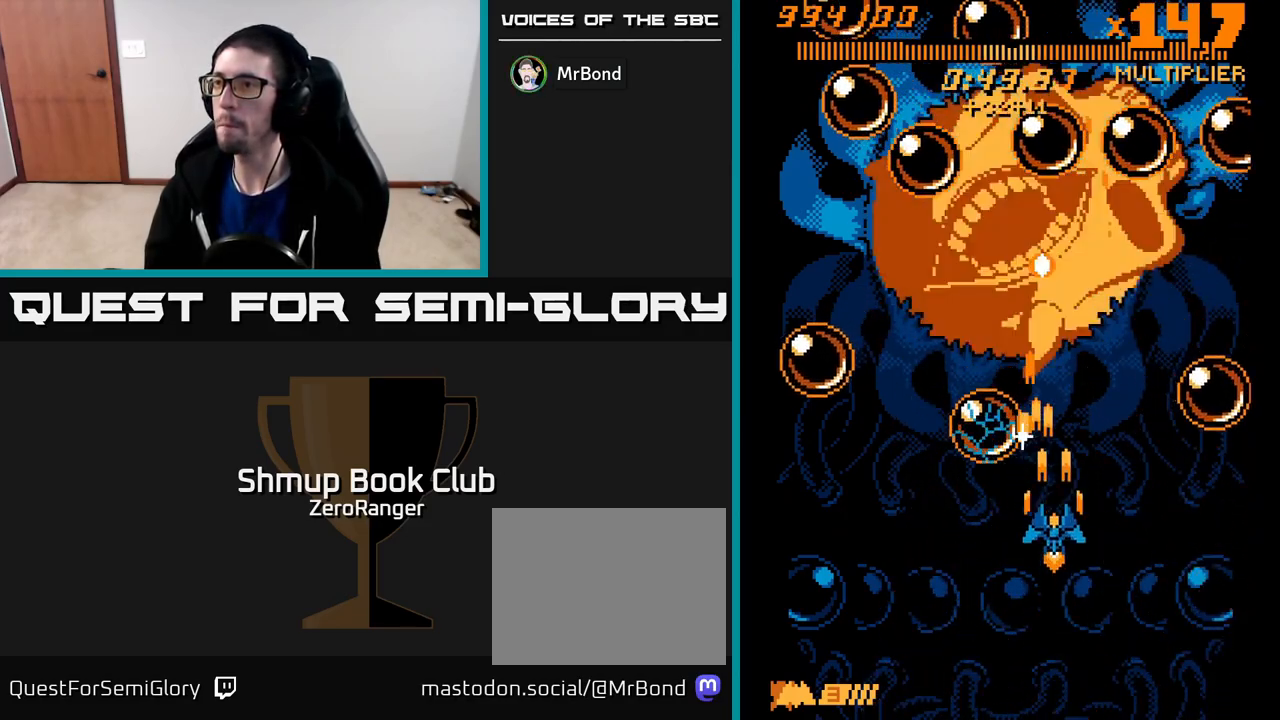
{"buttons": ["A", "DPAD_UP", "DPAD_LEFT"], "left_stick": "center", "events": [[417, "DPAD_LEFT", "down"]]}
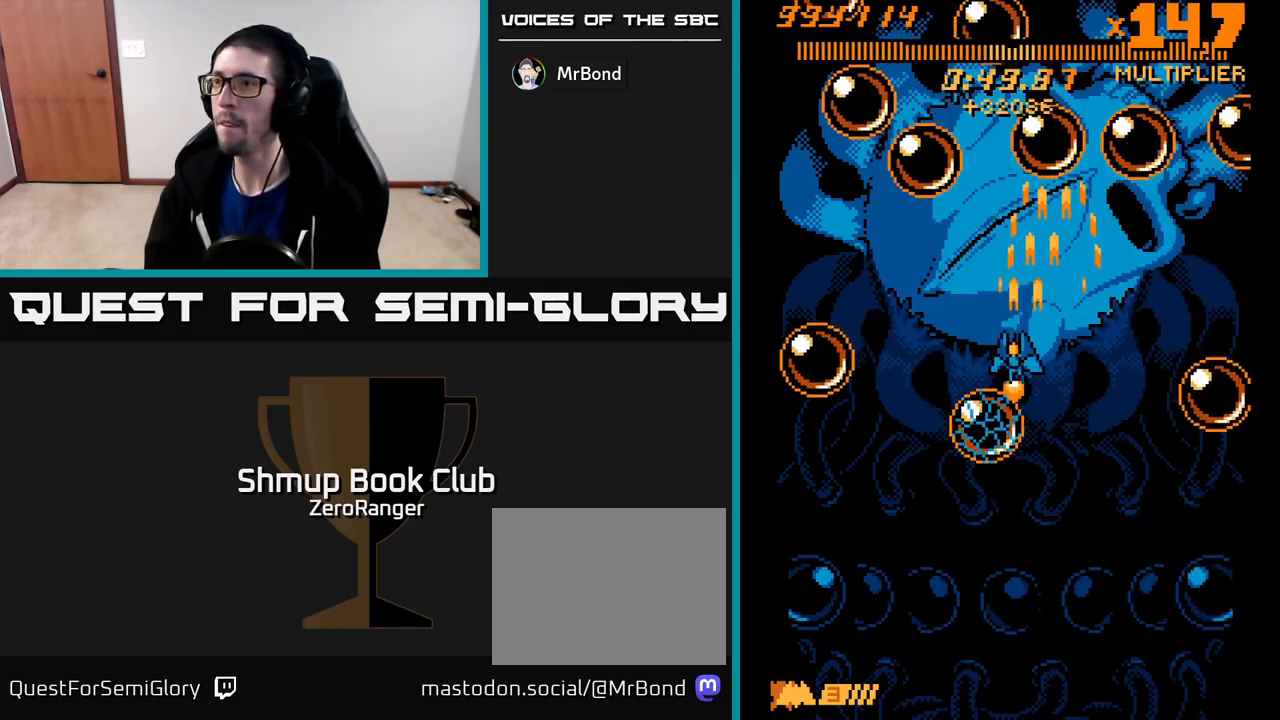
{"buttons": ["A"], "left_stick": "center", "events": [[33, "DPAD_LEFT", "up"], [100, "DPAD_UP", "up"]]}
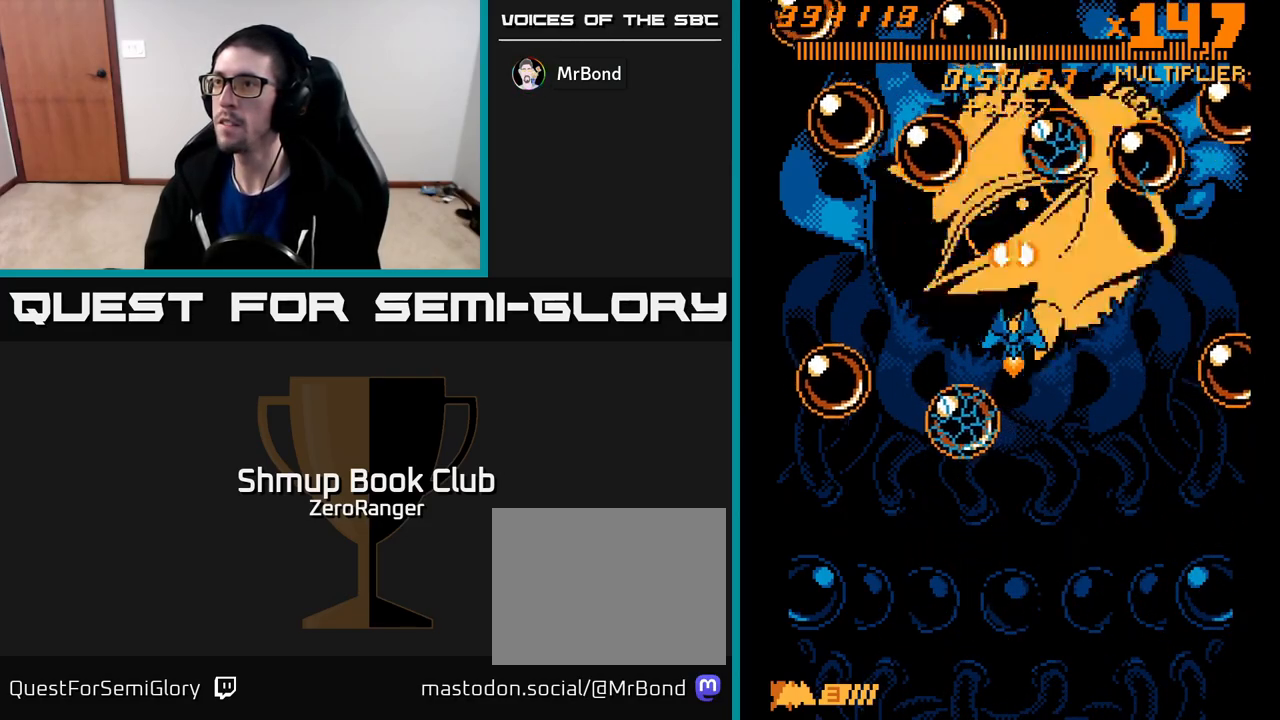
{"buttons": ["A", "DPAD_DOWN"], "left_stick": "center", "events": [[500, "DPAD_DOWN", "down"]]}
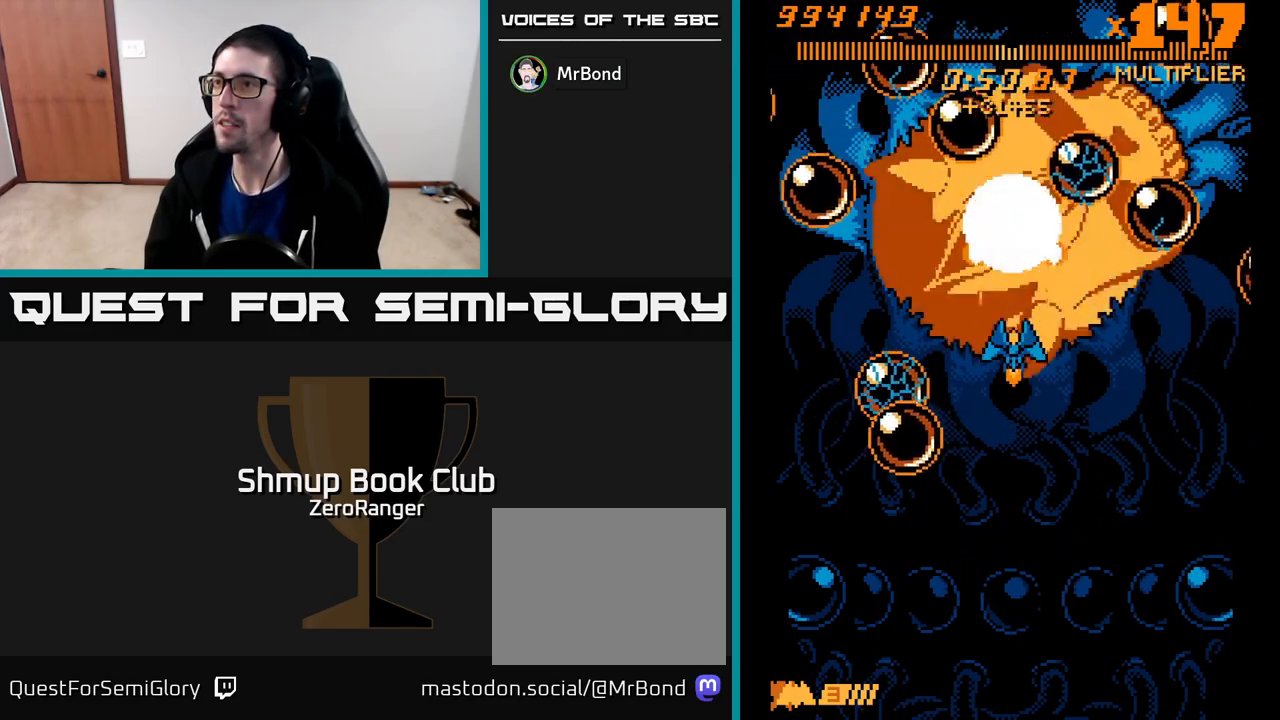
{"buttons": ["A"], "left_stick": "center", "events": [[83, "DPAD_DOWN", "up"]]}
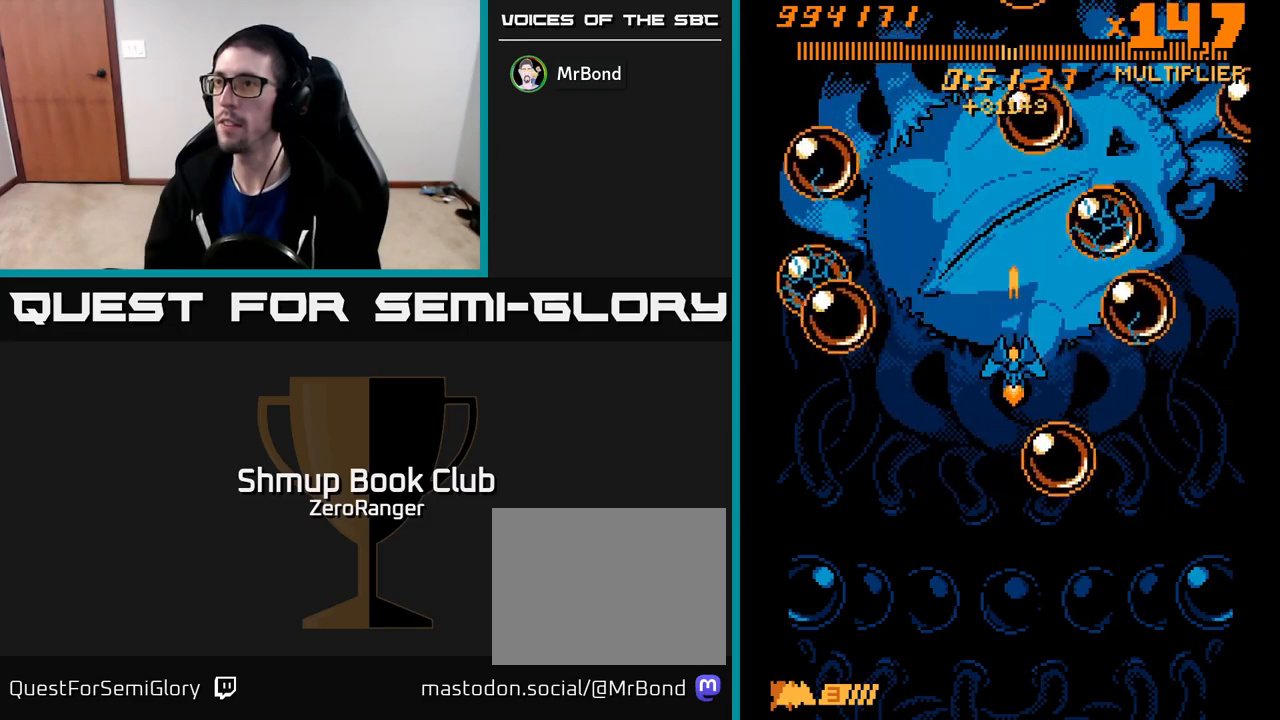
{"buttons": ["A", "DPAD_DOWN"], "left_stick": "center", "events": [[100, "DPAD_DOWN", "down"]]}
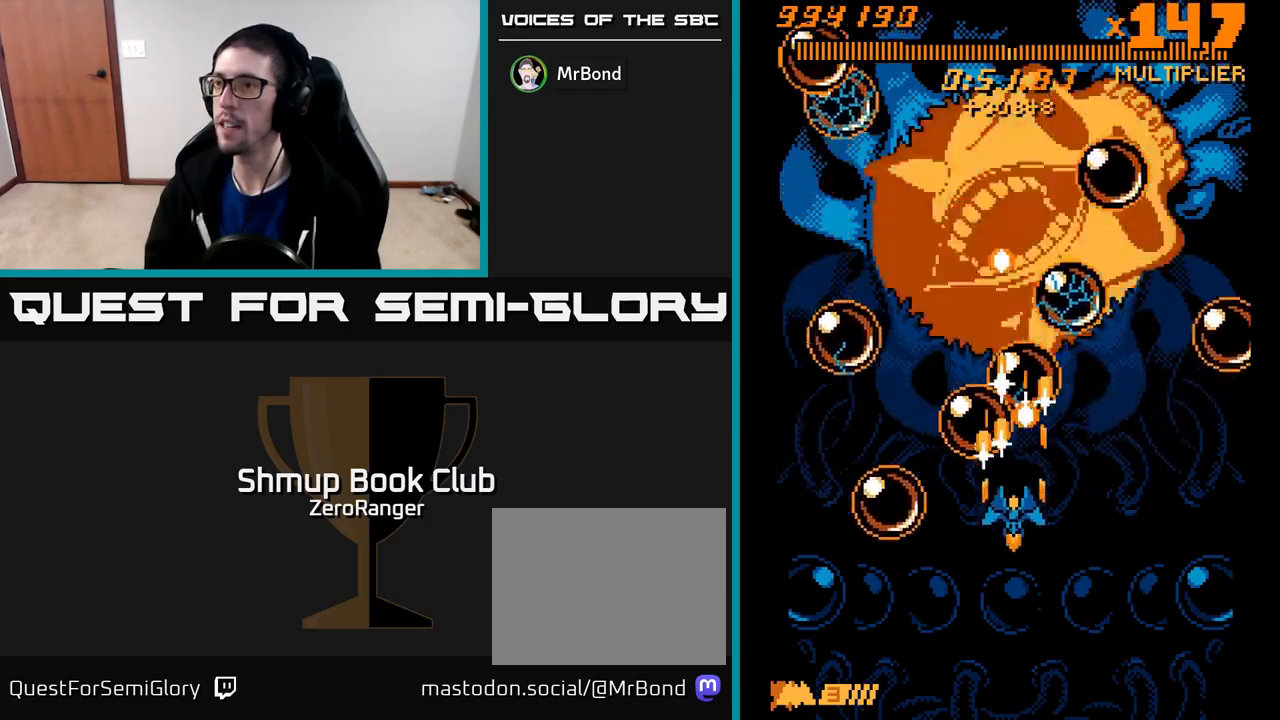
{"buttons": ["A", "DPAD_DOWN", "DPAD_LEFT"], "left_stick": "center", "events": [[100, "DPAD_RIGHT", "down"], [183, "DPAD_DOWN", "up"], [217, "DPAD_DOWN", "down"], [417, "DPAD_RIGHT", "up"], [467, "DPAD_LEFT", "down"]]}
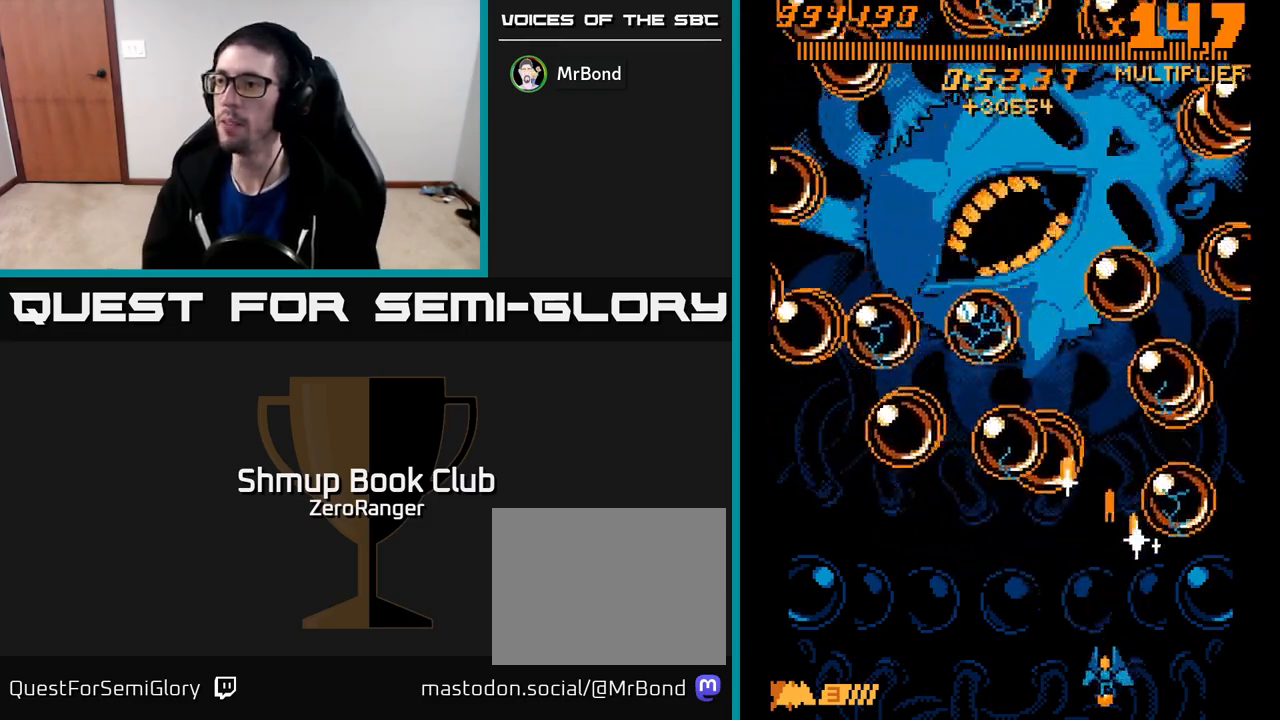
{"buttons": ["A", "DPAD_UP"], "left_stick": "center", "events": [[83, "DPAD_DOWN", "up"], [300, "DPAD_DOWN", "down"], [367, "DPAD_LEFT", "up"], [433, "DPAD_RIGHT", "down"], [450, "DPAD_DOWN", "up"], [467, "DPAD_RIGHT", "up"], [483, "DPAD_UP", "down"]]}
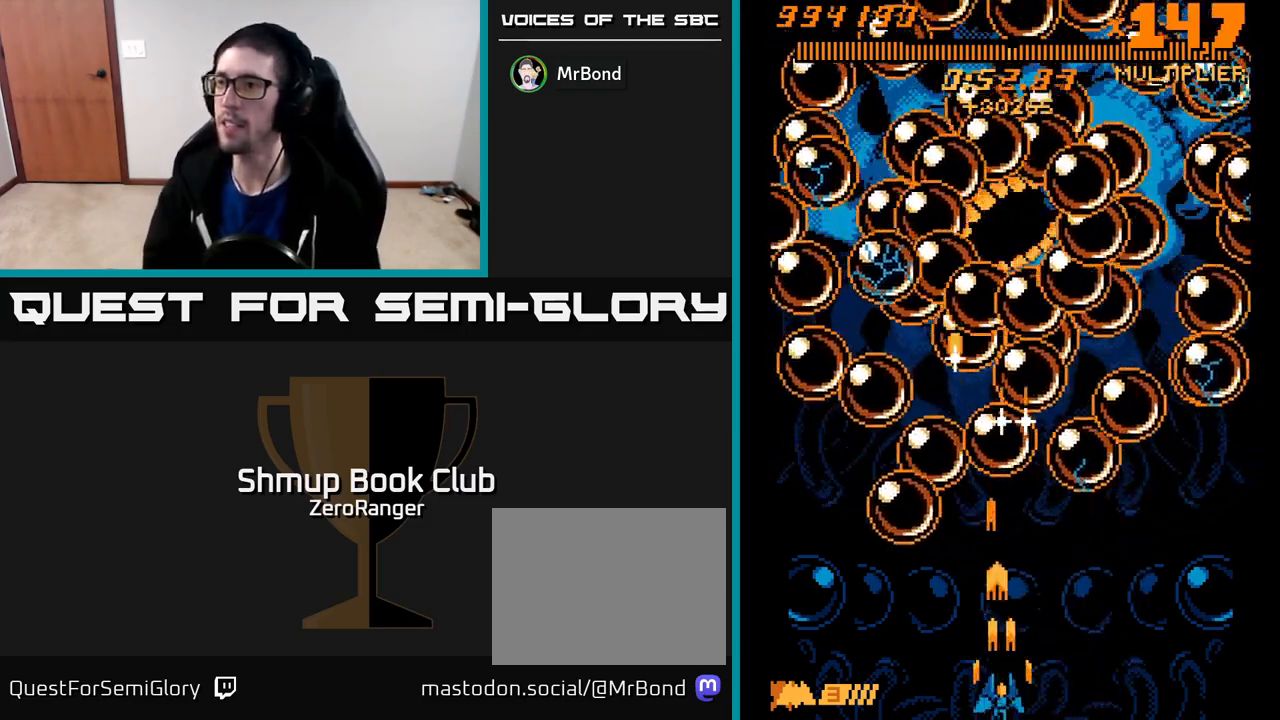
{"buttons": ["A"], "left_stick": "center", "events": [[67, "DPAD_UP", "up"], [317, "DPAD_DOWN", "down"], [317, "DPAD_RIGHT", "down"], [450, "DPAD_RIGHT", "up"], [483, "DPAD_DOWN", "up"]]}
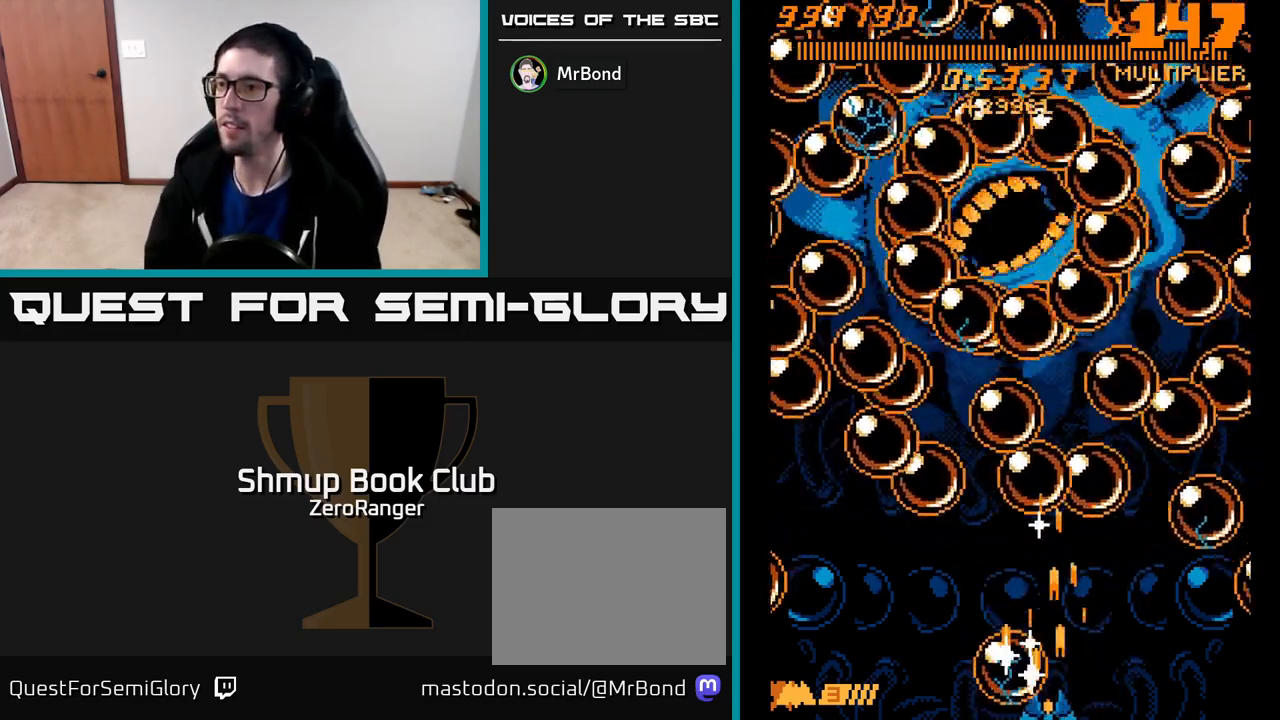
{"buttons": ["A"], "left_stick": "center", "events": [[67, "DPAD_RIGHT", "down"], [150, "DPAD_RIGHT", "up"], [300, "DPAD_RIGHT", "down"], [450, "DPAD_RIGHT", "up"]]}
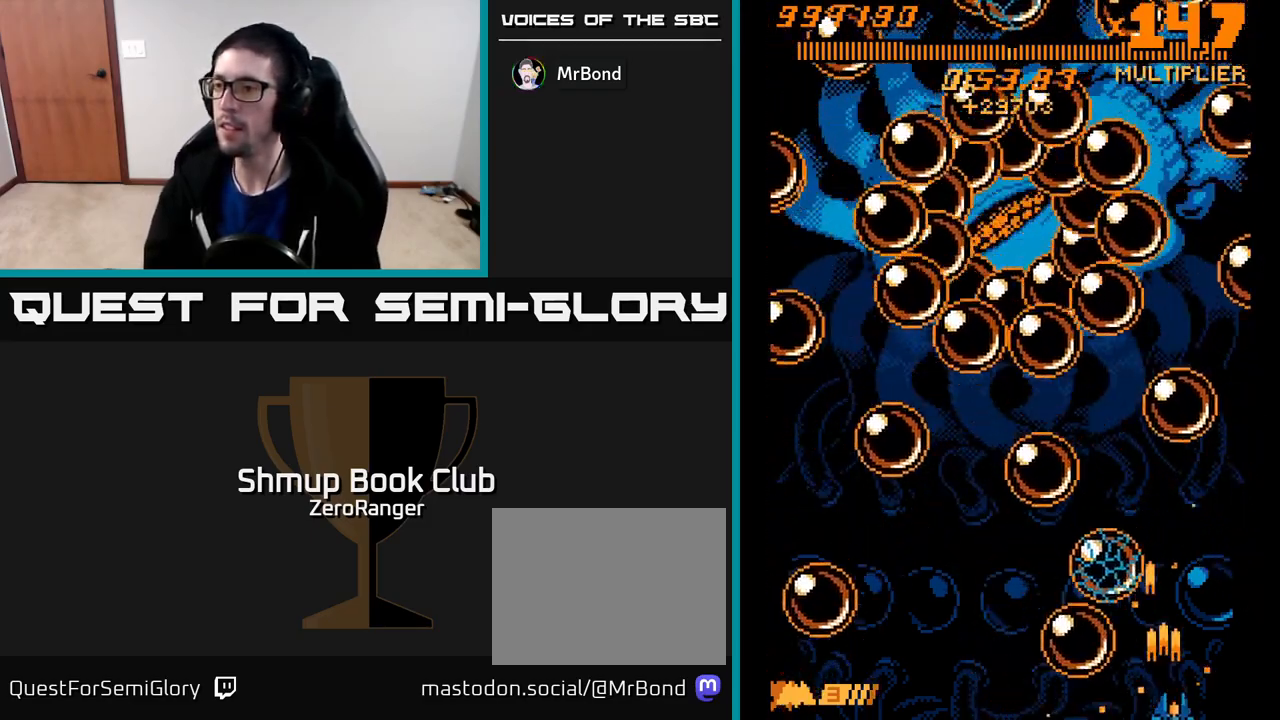
{"buttons": ["A", "DPAD_LEFT"], "left_stick": "center", "events": [[233, "DPAD_UP", "down"], [333, "DPAD_LEFT", "down"], [383, "DPAD_UP", "up"]]}
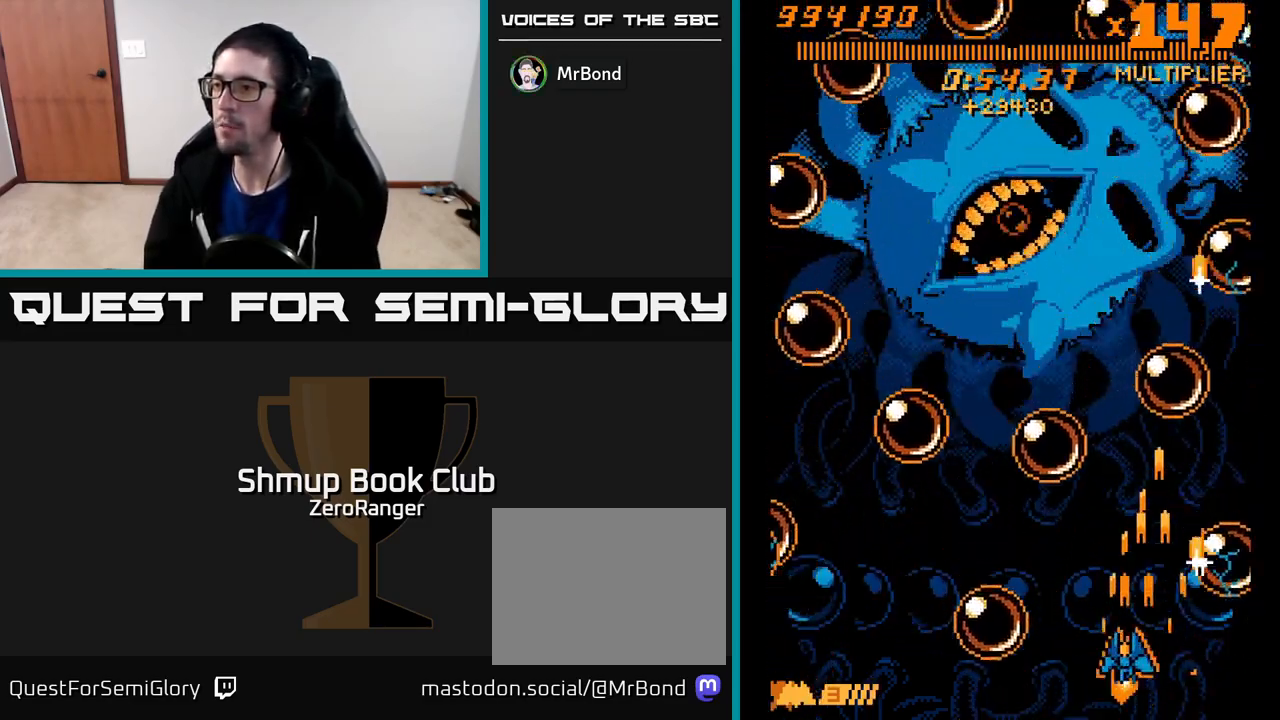
{"buttons": ["A", "DPAD_LEFT"], "left_stick": "center", "events": [[17, "DPAD_UP", "down"], [150, "DPAD_LEFT", "up"], [150, "DPAD_UP", "up"], [167, "DPAD_DOWN", "down"], [217, "DPAD_RIGHT", "down"], [333, "DPAD_RIGHT", "up"], [350, "DPAD_DOWN", "up"], [367, "DPAD_LEFT", "down"]]}
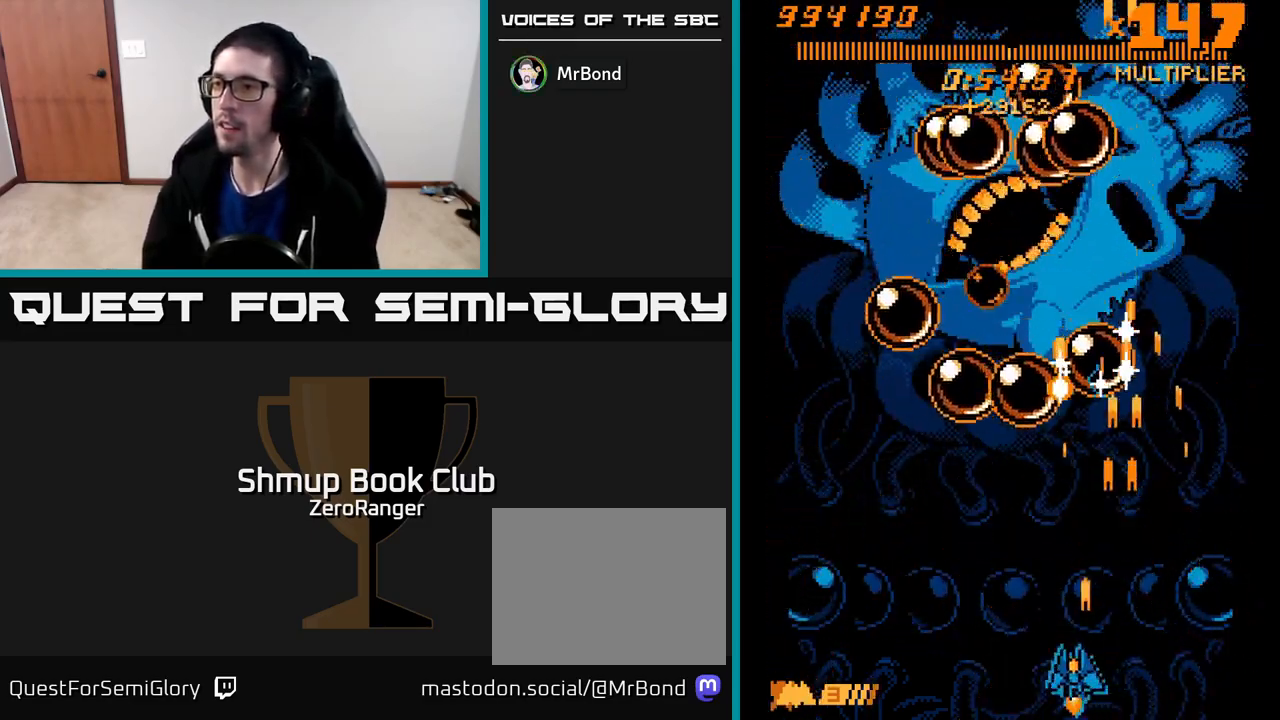
{"buttons": ["A", "DPAD_DOWN"], "left_stick": "center", "events": [[50, "DPAD_UP", "down"], [133, "DPAD_LEFT", "up"], [333, "DPAD_UP", "up"], [350, "DPAD_DOWN", "down"]]}
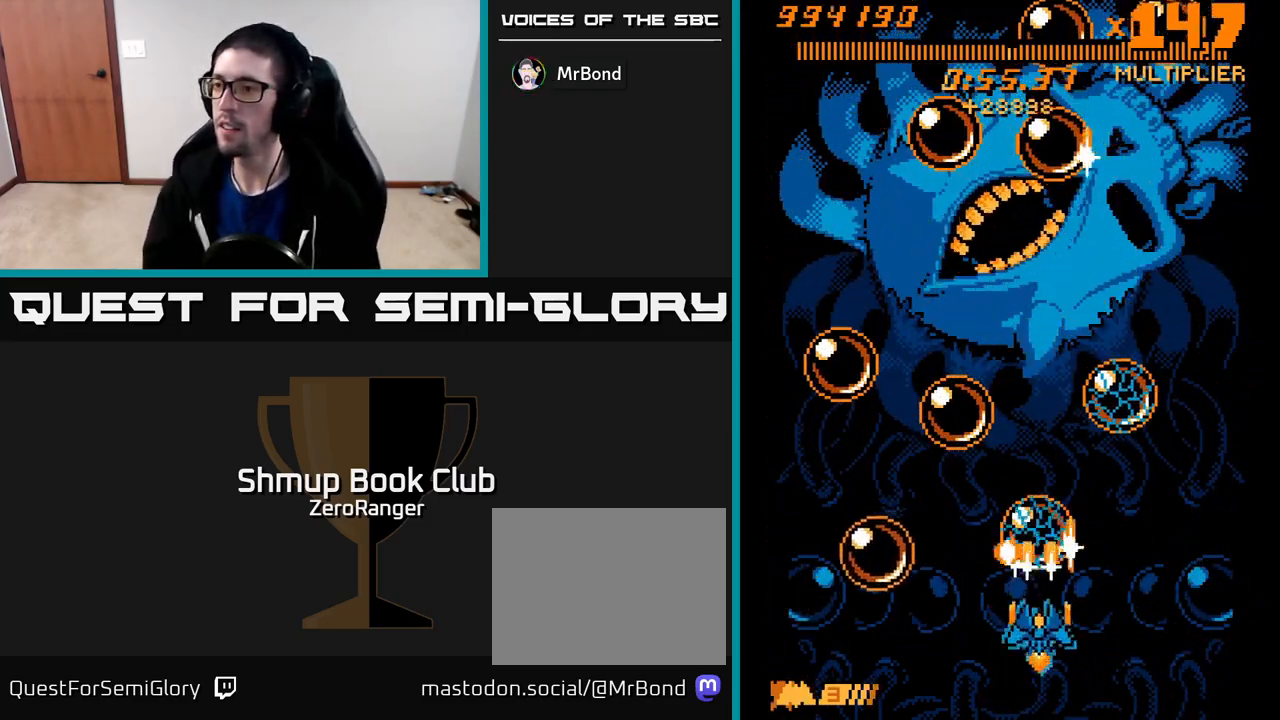
{"buttons": ["A", "DPAD_UP"], "left_stick": "center", "events": [[17, "DPAD_DOWN", "up"], [83, "DPAD_UP", "down"]]}
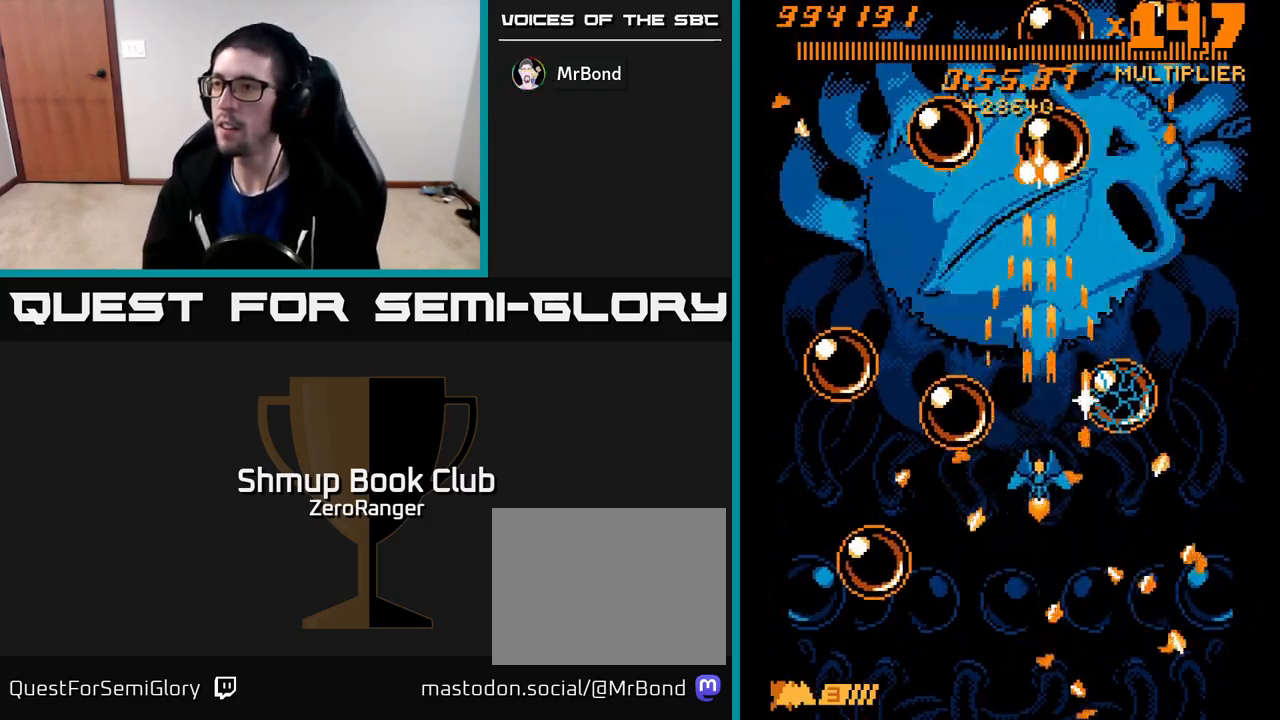
{"buttons": ["A"], "left_stick": "center", "events": [[250, "DPAD_LEFT", "down"], [350, "DPAD_LEFT", "up"], [483, "DPAD_UP", "up"]]}
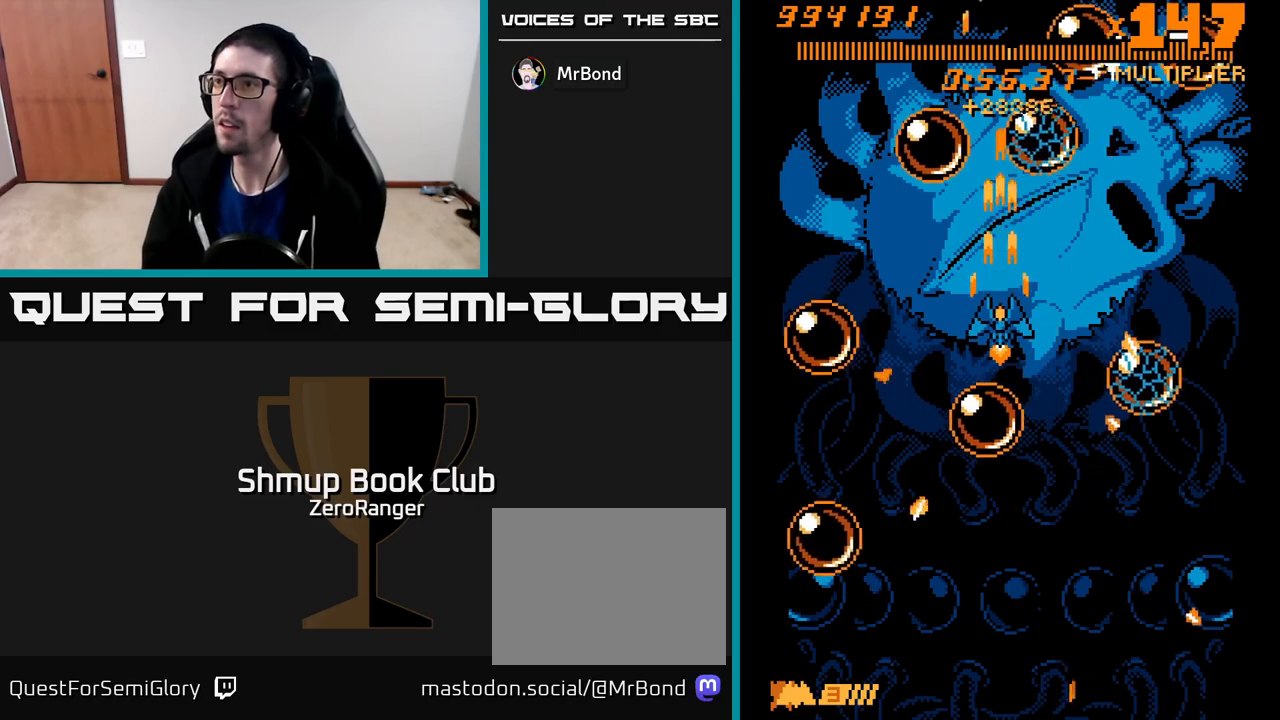
{"buttons": ["A", "DPAD_DOWN"], "left_stick": "center", "events": [[200, "DPAD_DOWN", "down"], [267, "DPAD_DOWN", "up"], [483, "DPAD_DOWN", "down"]]}
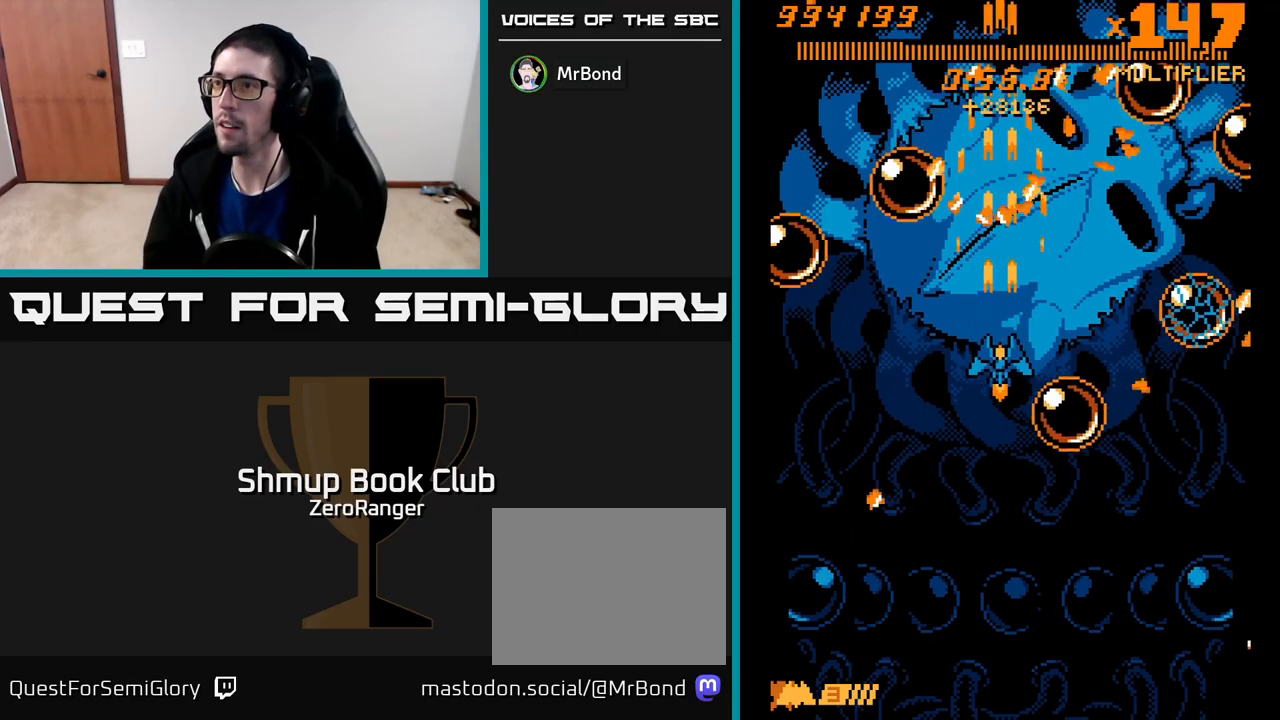
{"buttons": ["A"], "left_stick": "center", "events": [[433, "DPAD_RIGHT", "down"], [450, "DPAD_DOWN", "up"], [450, "DPAD_RIGHT", "up"]]}
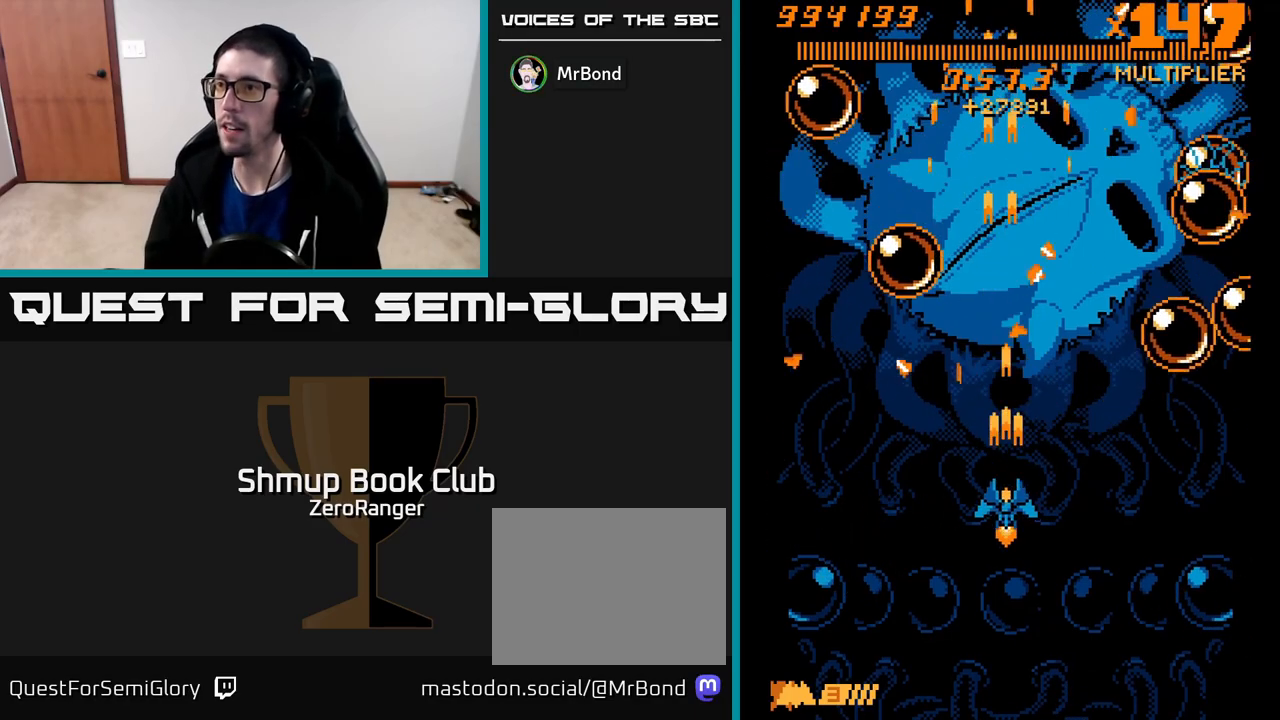
{"buttons": ["A"], "left_stick": "center", "events": [[117, "DPAD_UP", "down"], [217, "DPAD_LEFT", "down"], [233, "DPAD_UP", "up"], [317, "DPAD_LEFT", "up"], [367, "DPAD_RIGHT", "down"], [383, "DPAD_UP", "down"], [417, "DPAD_UP", "up"], [433, "DPAD_RIGHT", "up"]]}
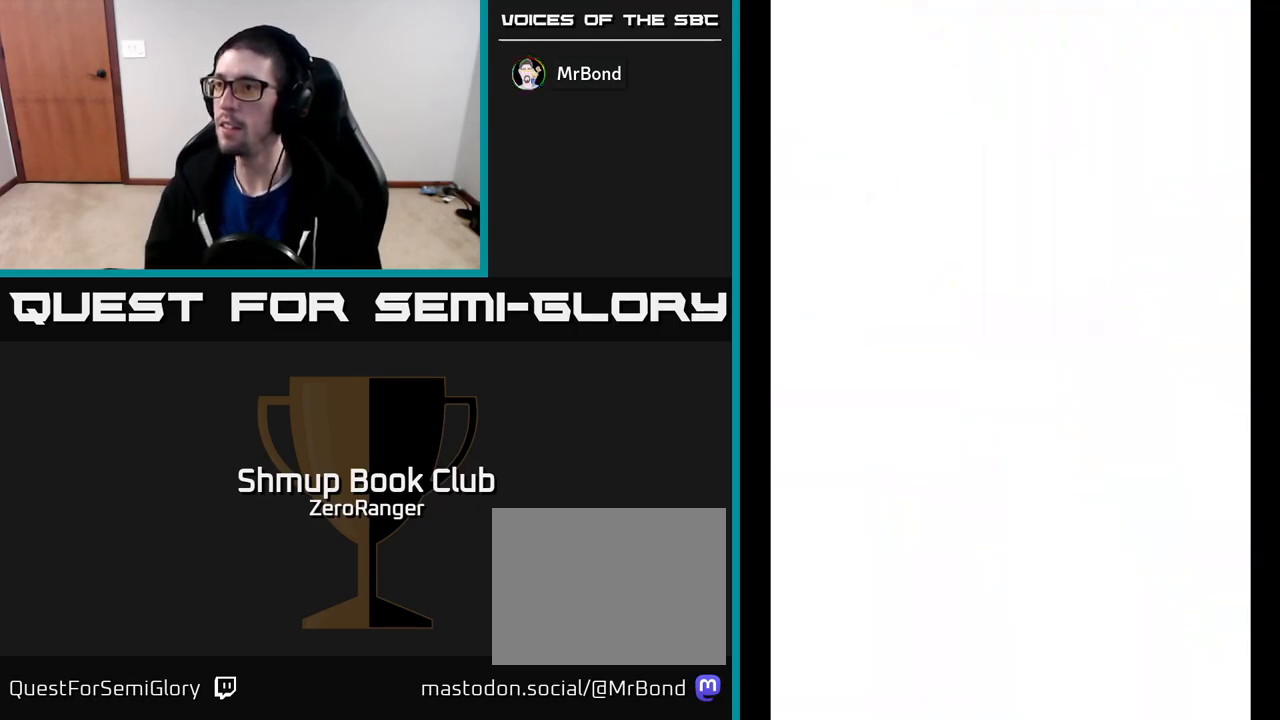
{"buttons": ["A", "DPAD_UP", "DPAD_RIGHT"], "left_stick": "center", "events": [[50, "DPAD_DOWN", "down"], [67, "DPAD_LEFT", "down"], [117, "DPAD_LEFT", "up"], [333, "DPAD_RIGHT", "down"], [383, "DPAD_DOWN", "up"], [467, "DPAD_UP", "down"]]}
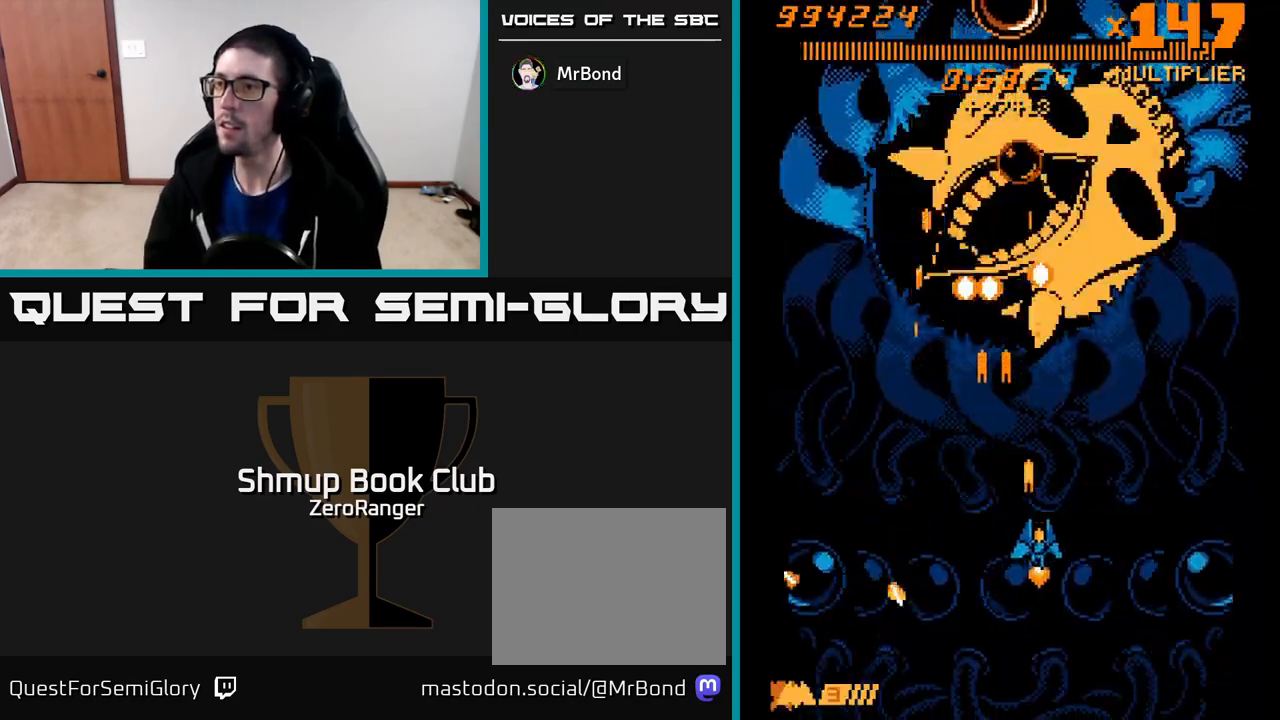
{"buttons": ["A", "DPAD_DOWN"], "left_stick": "center", "events": [[67, "DPAD_RIGHT", "up"], [200, "DPAD_UP", "up"], [267, "DPAD_LEFT", "down"], [317, "DPAD_DOWN", "down"], [333, "DPAD_LEFT", "up"]]}
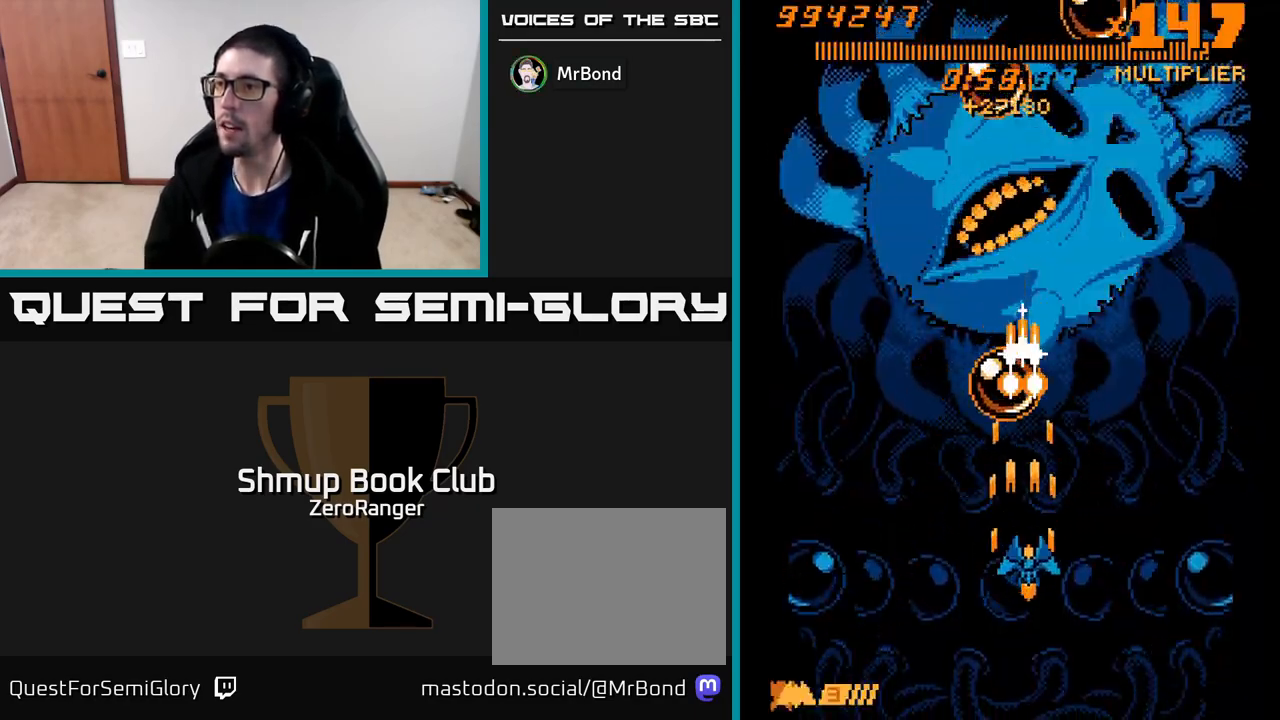
{"buttons": ["A", "DPAD_UP"], "left_stick": "center", "events": [[17, "DPAD_RIGHT", "down"], [117, "DPAD_DOWN", "up"], [183, "DPAD_RIGHT", "up"], [200, "DPAD_UP", "down"], [250, "DPAD_LEFT", "down"], [433, "DPAD_LEFT", "up"]]}
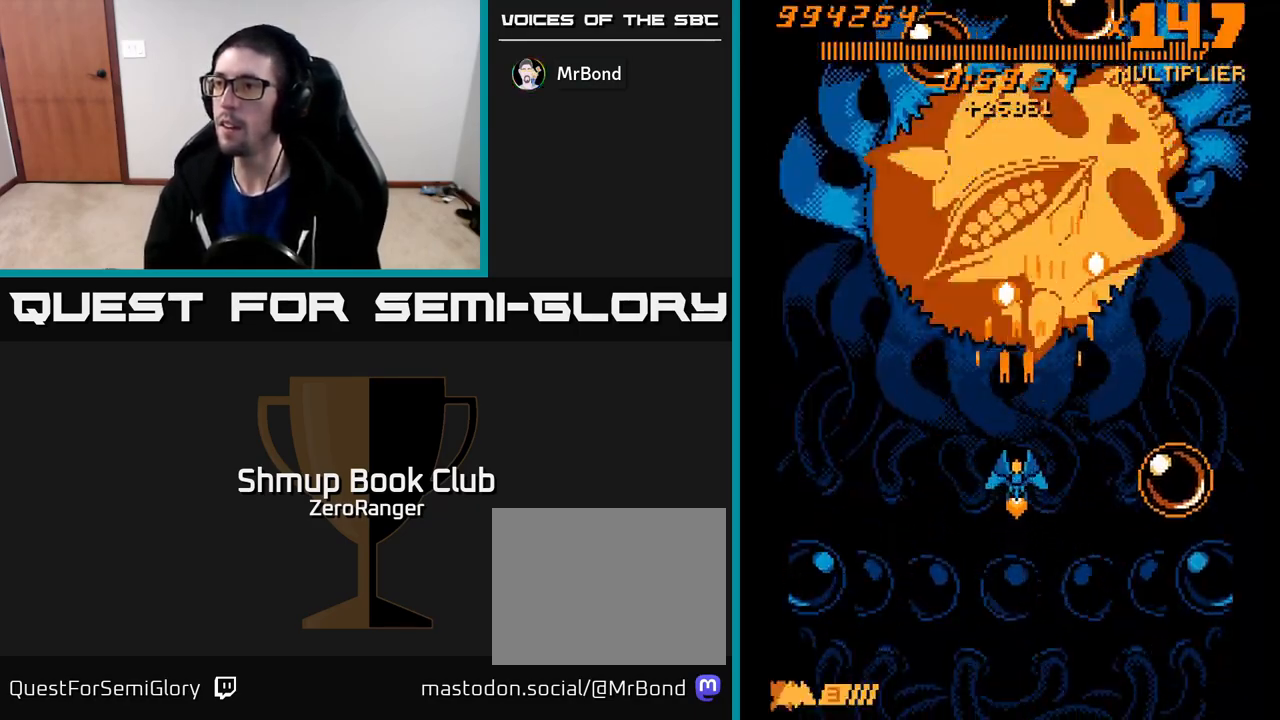
{"buttons": ["A", "DPAD_UP"], "left_stick": "center", "events": [[50, "R2", "down"], [133, "R2", "up"]]}
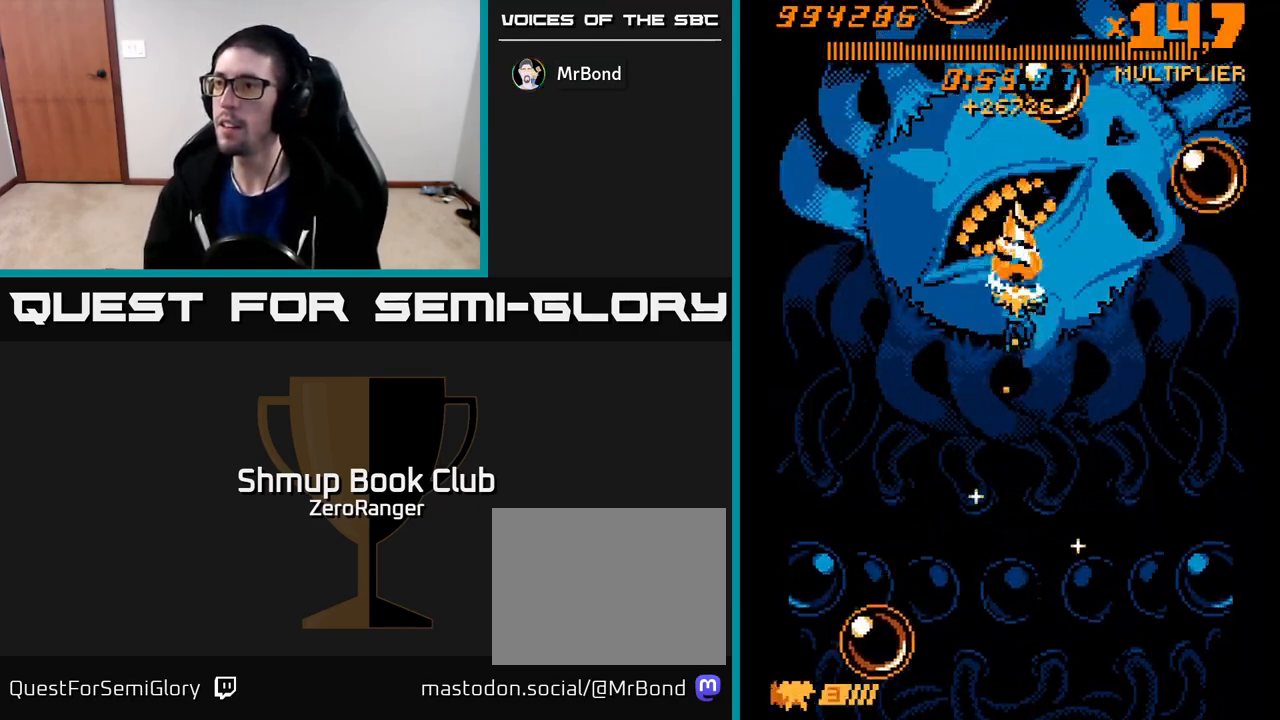
{"buttons": ["A"], "left_stick": "center", "events": [[33, "DPAD_UP", "up"], [367, "DPAD_DOWN", "down"], [433, "DPAD_DOWN", "up"]]}
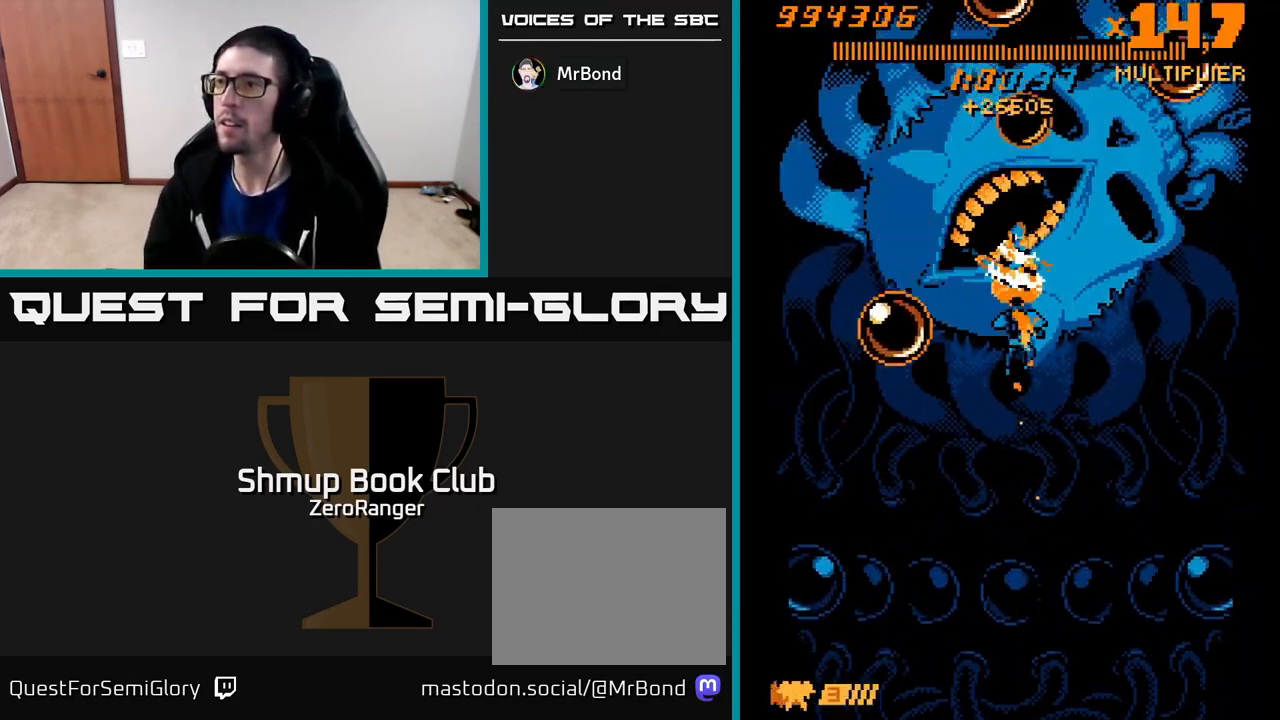
{"buttons": ["A", "DPAD_RIGHT"], "left_stick": "center", "events": [[200, "DPAD_DOWN", "down"], [300, "DPAD_DOWN", "up"], [450, "DPAD_RIGHT", "down"]]}
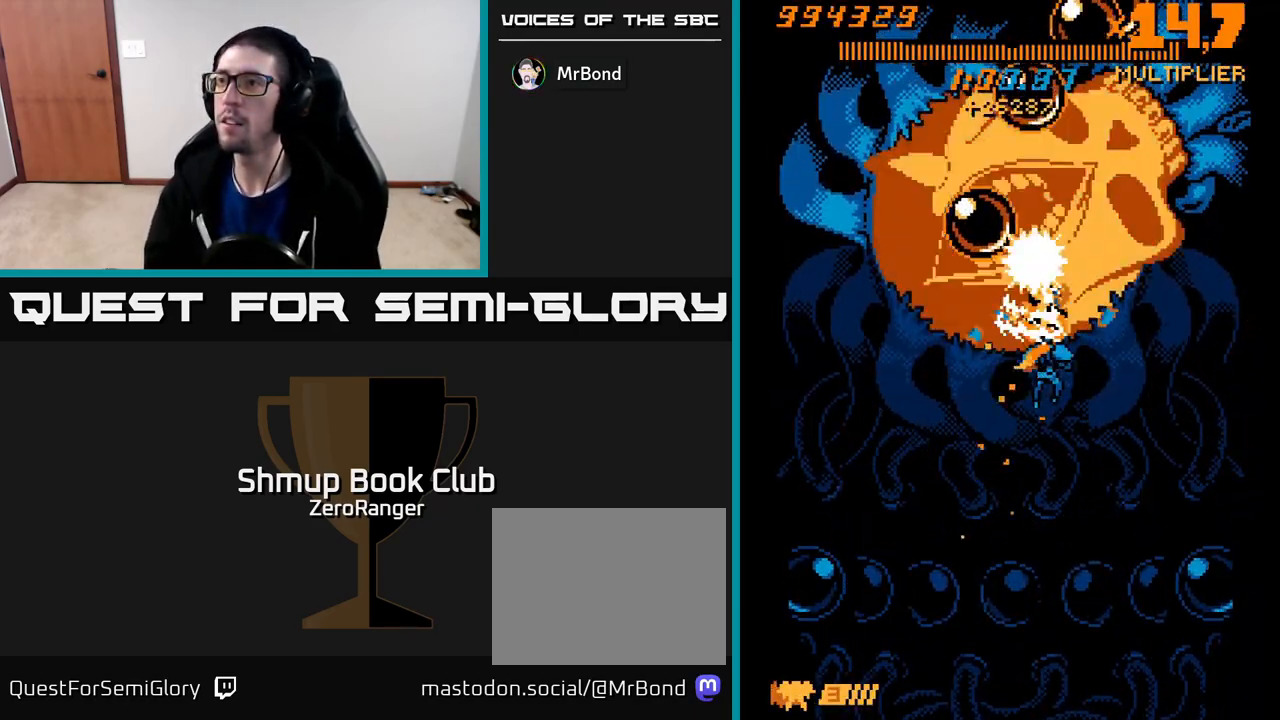
{"buttons": ["A"], "left_stick": "center", "events": [[50, "DPAD_RIGHT", "up"], [283, "DPAD_LEFT", "down"], [417, "DPAD_LEFT", "up"]]}
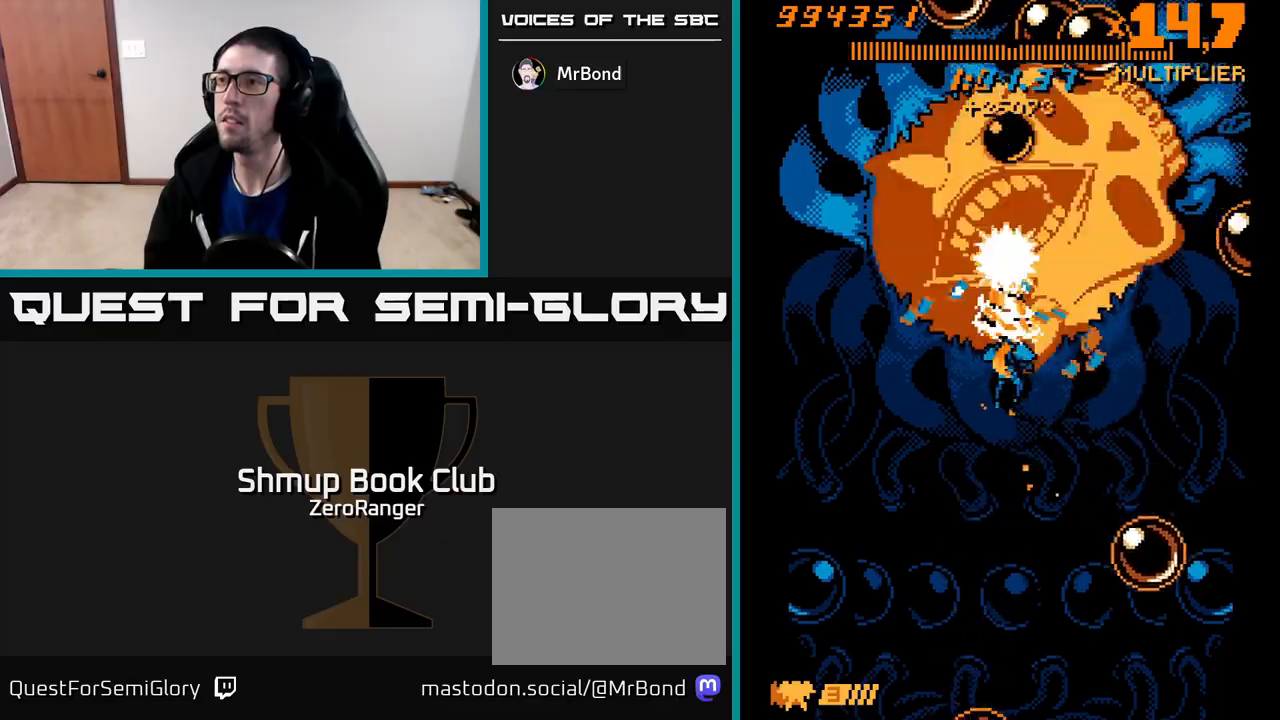
{"buttons": ["A"], "left_stick": "center", "events": []}
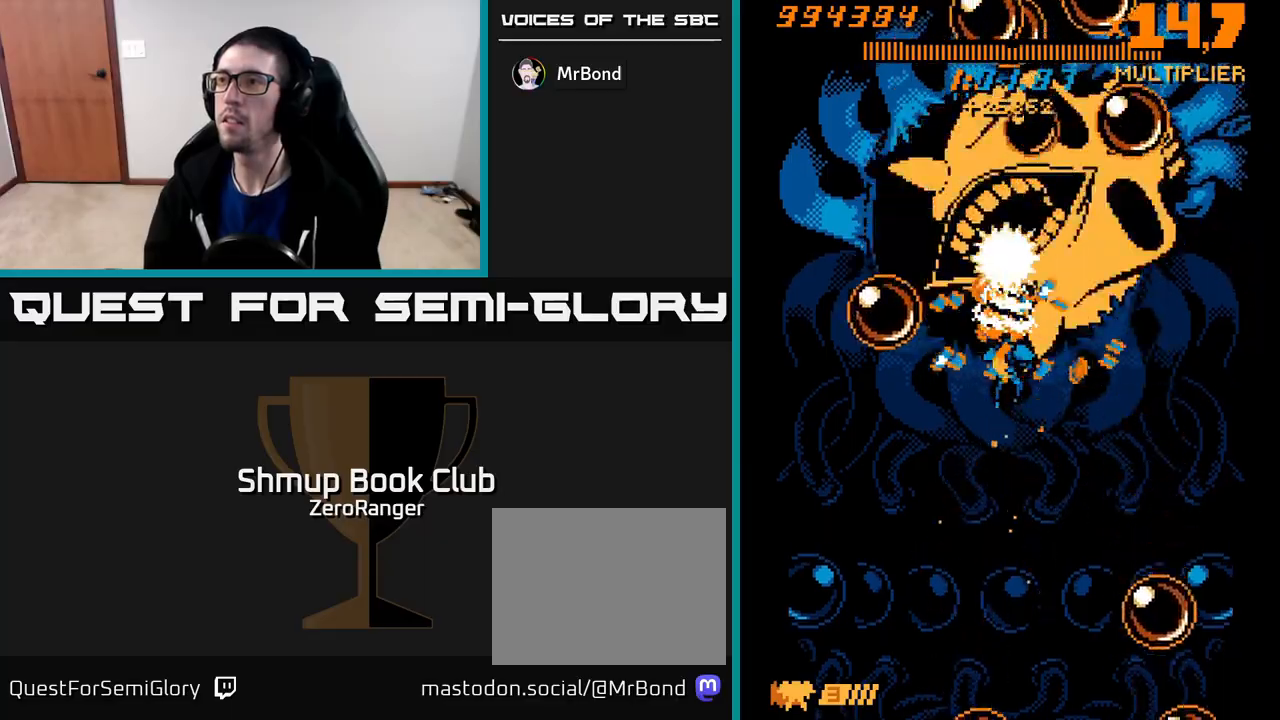
{"buttons": ["A"], "left_stick": "center", "events": [[167, "DPAD_RIGHT", "down"], [283, "DPAD_RIGHT", "up"]]}
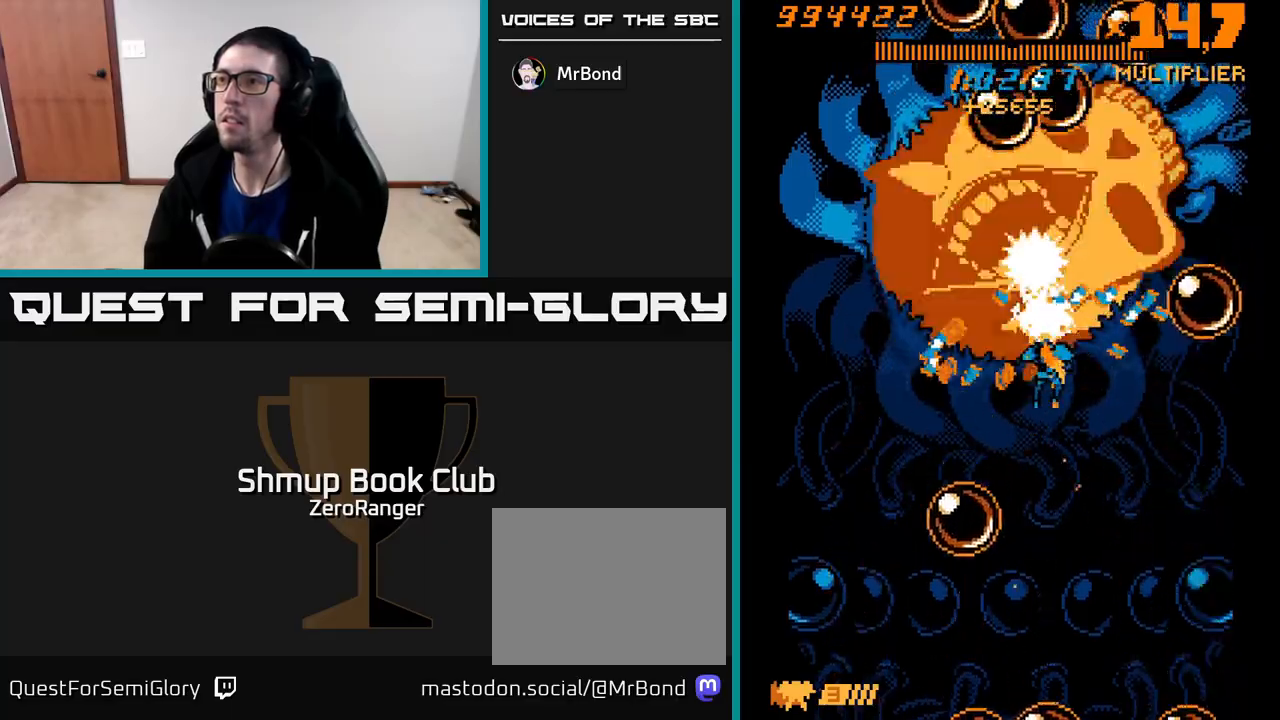
{"buttons": ["A", "DPAD_LEFT"], "left_stick": "center", "events": [[83, "DPAD_RIGHT", "down"], [133, "DPAD_RIGHT", "up"], [417, "DPAD_LEFT", "down"]]}